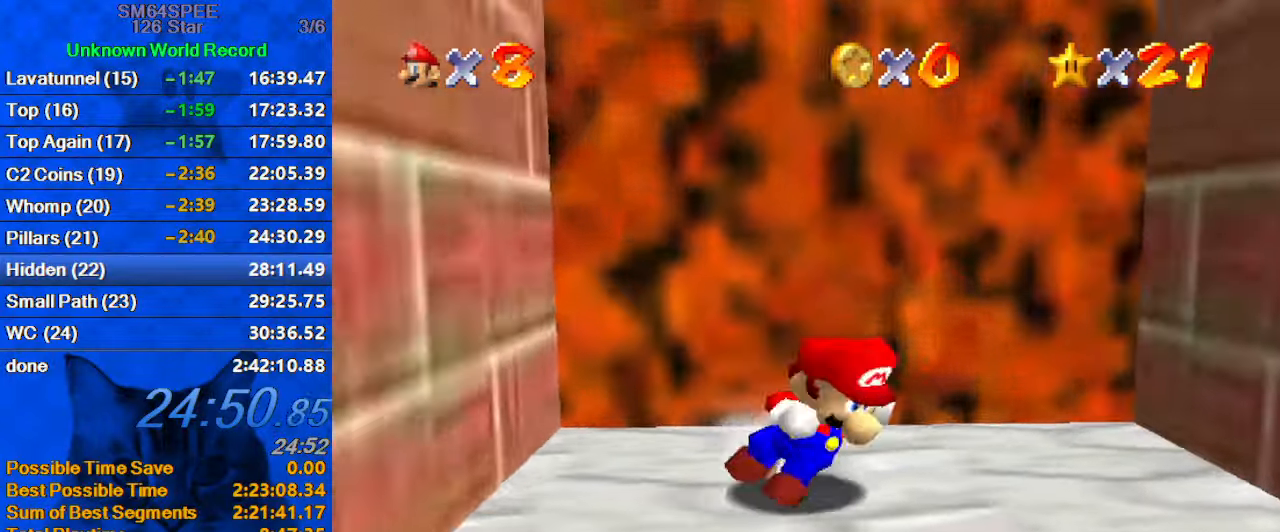
Gameplay with keyboard; each line is a JSON object with the keys held at the frame after it. "events" lists presses ("down") and releases ("up") of "a", "c", "ctrl", "d", "down", "left", "return", "right", "s", "shift", "up", "w", "x" and "y" between this image and that frame as [ms after this image, input, new state], when the widget could be followed in between. No other keys are recorded. Mouse input is not recorded.
{"keys": ["c", "left", "shift"], "events": [[134, "c", "up"], [134, "s", "up"], [200, "left", "down"], [200, "right", "up"], [267, "shift", "down"], [467, "c", "down"]]}
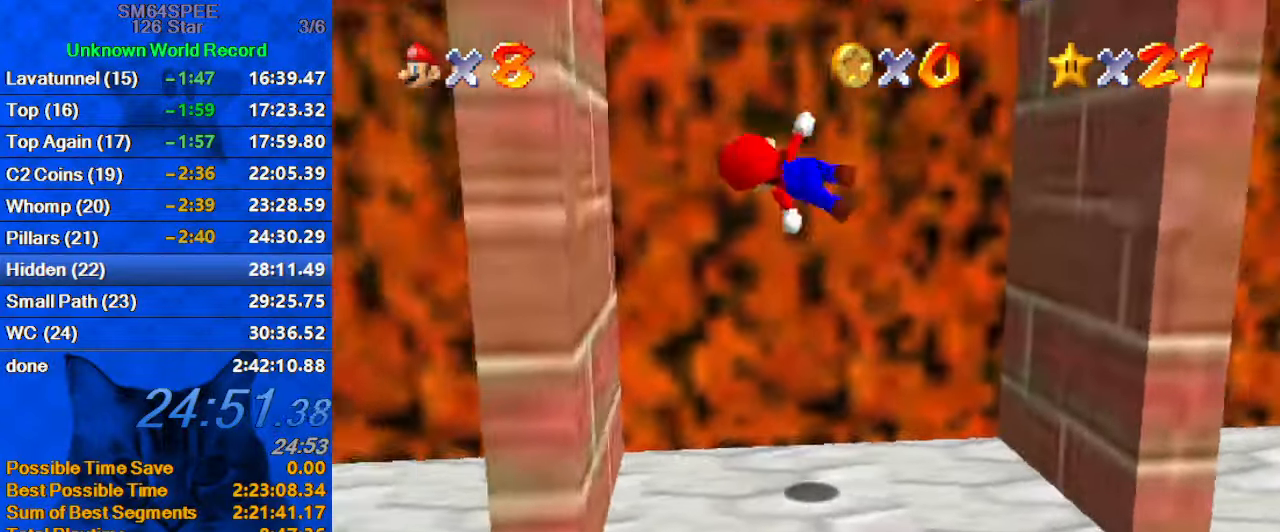
{"keys": ["down", "right", "shift"], "events": [[167, "c", "up"], [200, "shift", "up"], [300, "right", "down"], [334, "left", "up"], [367, "shift", "down"], [434, "down", "down"]]}
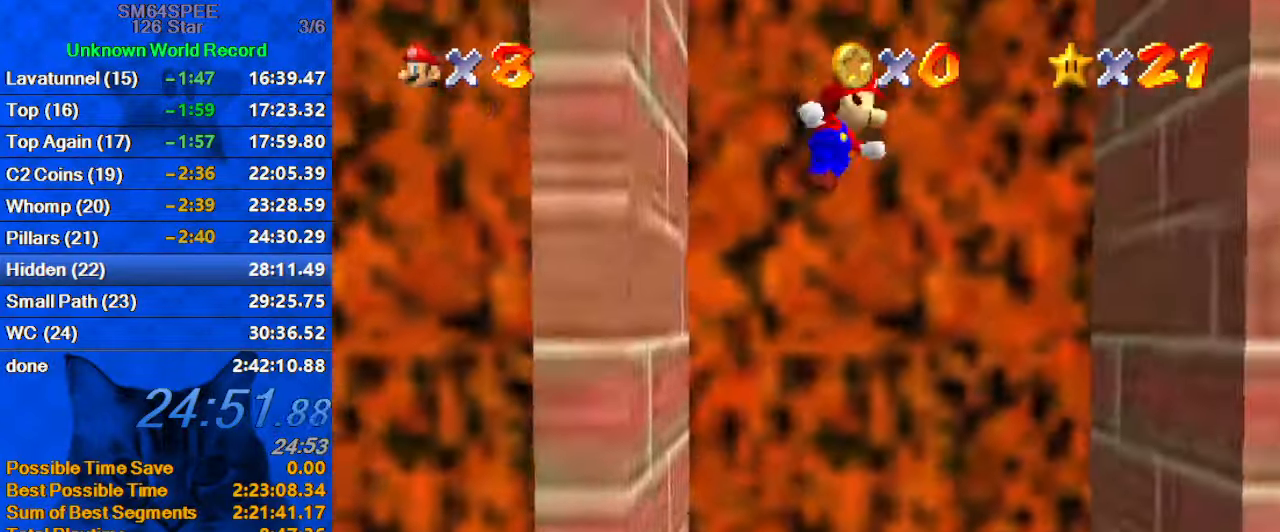
{"keys": ["left", "shift"], "events": [[67, "down", "up"], [134, "s", "down"], [300, "down", "down"], [300, "s", "up"], [300, "shift", "up"], [400, "down", "up"], [400, "left", "down"], [400, "right", "up"], [433, "shift", "down"]]}
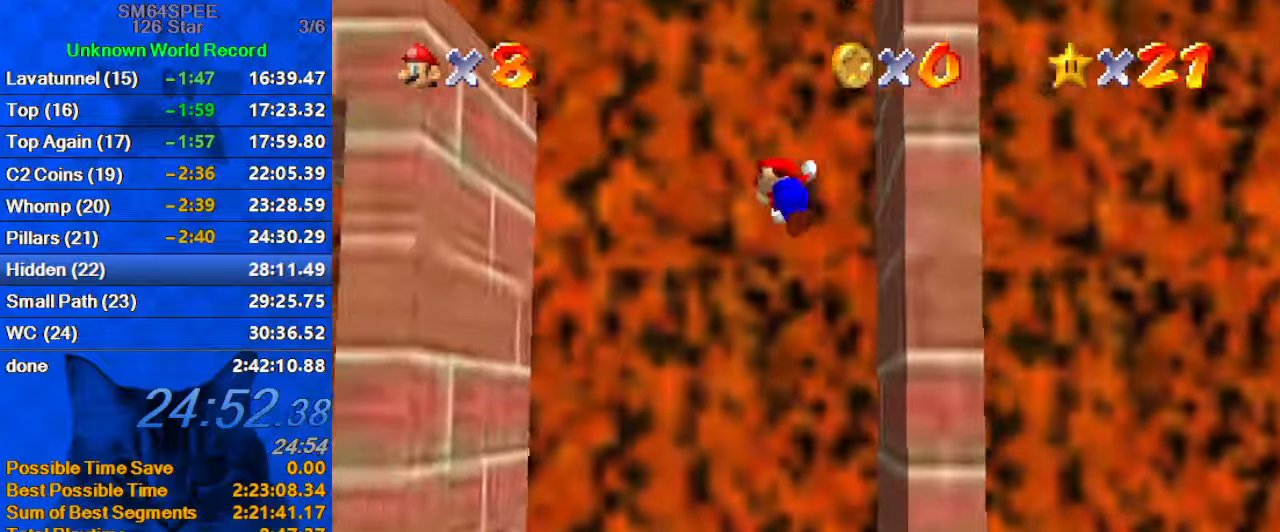
{"keys": ["left"], "events": [[266, "shift", "up"]]}
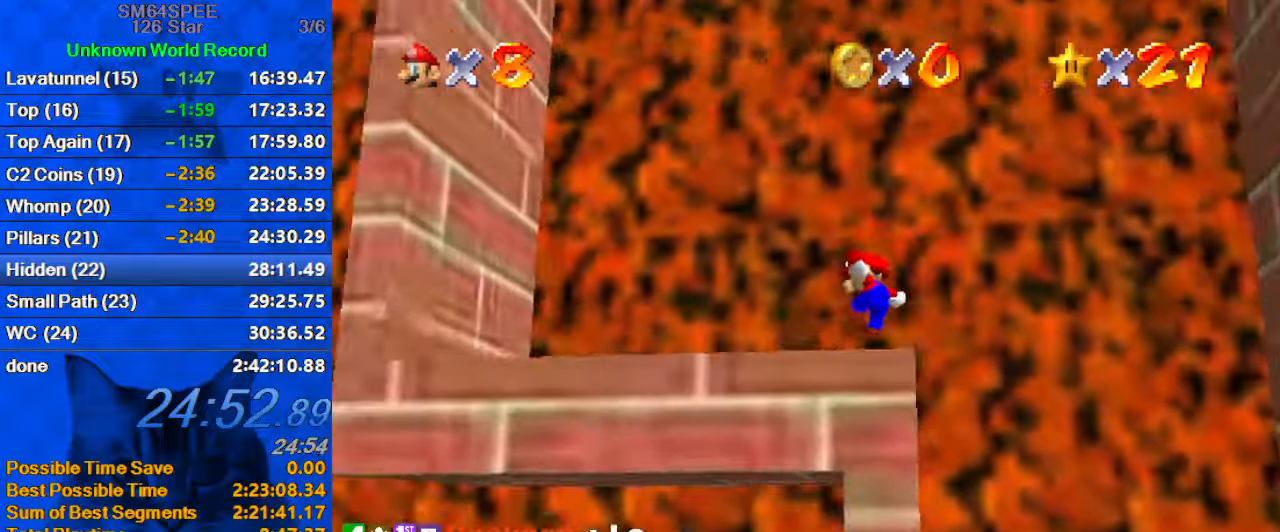
{"keys": ["left", "shift"], "events": [[266, "shift", "down"]]}
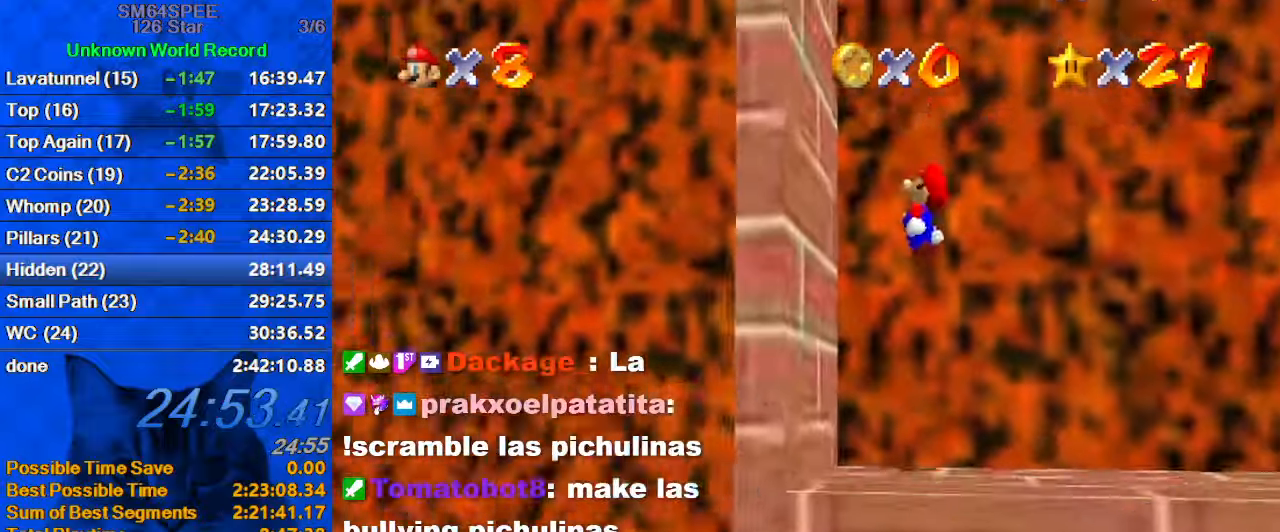
{"keys": ["right", "shift"], "events": [[66, "shift", "up"], [166, "right", "down"], [200, "left", "up"], [200, "shift", "down"]]}
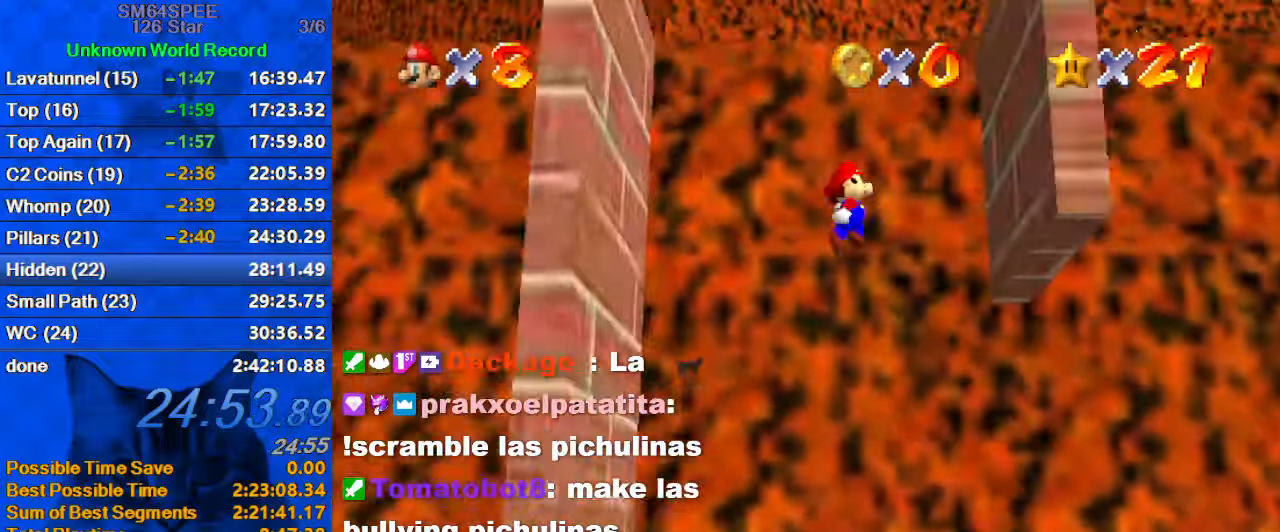
{"keys": ["left"], "events": [[33, "shift", "up"], [266, "left", "down"], [266, "shift", "down"], [300, "right", "up"], [366, "shift", "up"]]}
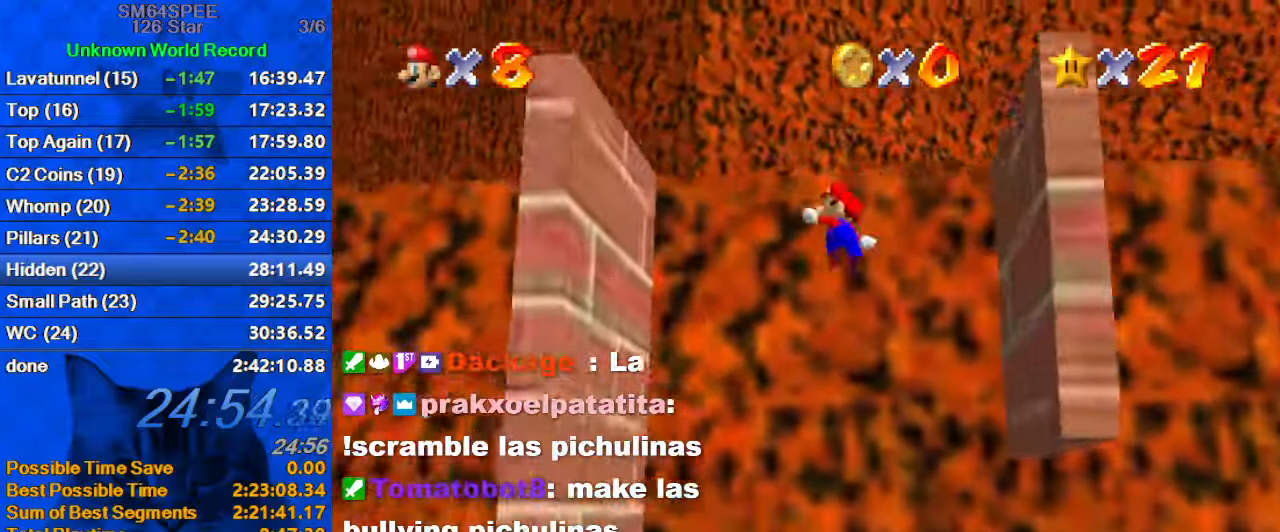
{"keys": ["right", "shift", "up"], "events": [[333, "left", "up"], [333, "right", "down"], [333, "shift", "down"], [366, "up", "down"]]}
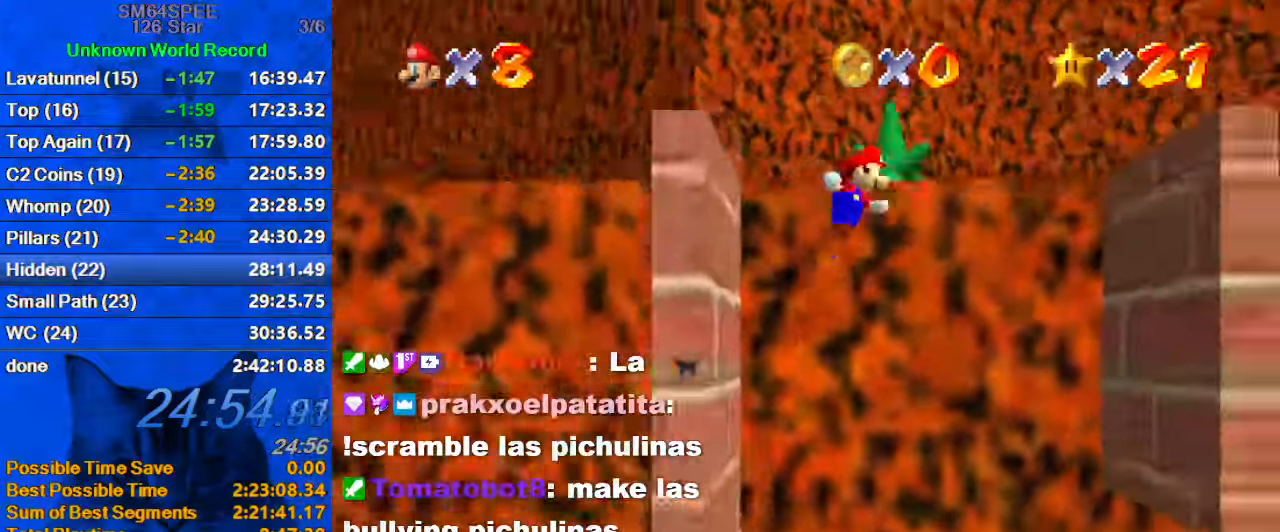
{"keys": ["up"], "events": [[66, "a", "down"], [100, "shift", "up"], [200, "a", "up"], [233, "right", "up"]]}
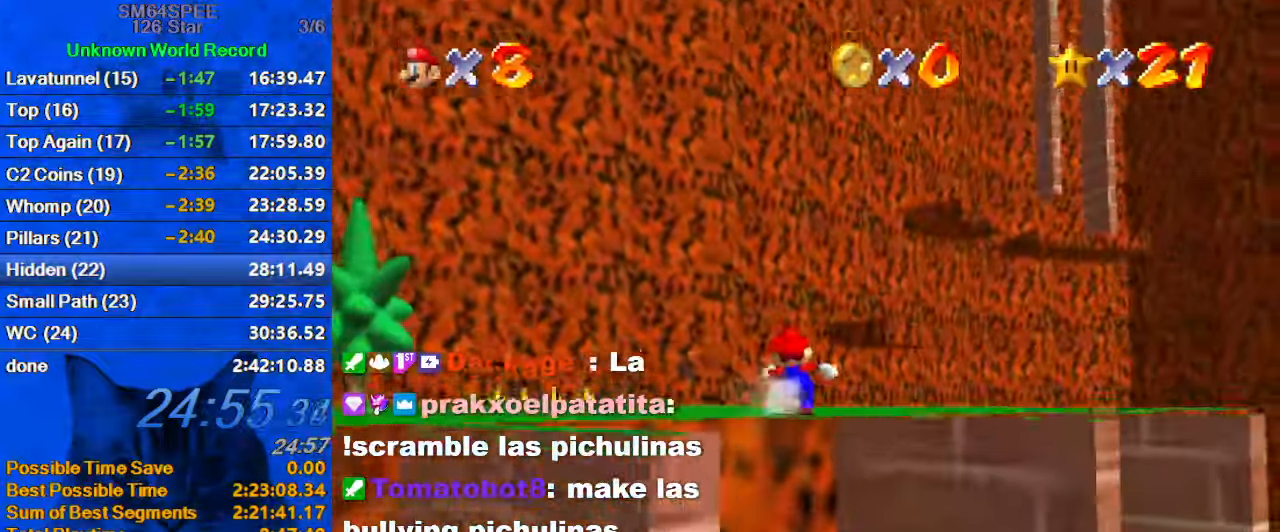
{"keys": ["ctrl", "shift", "up"], "events": [[200, "shift", "down"], [400, "ctrl", "down"]]}
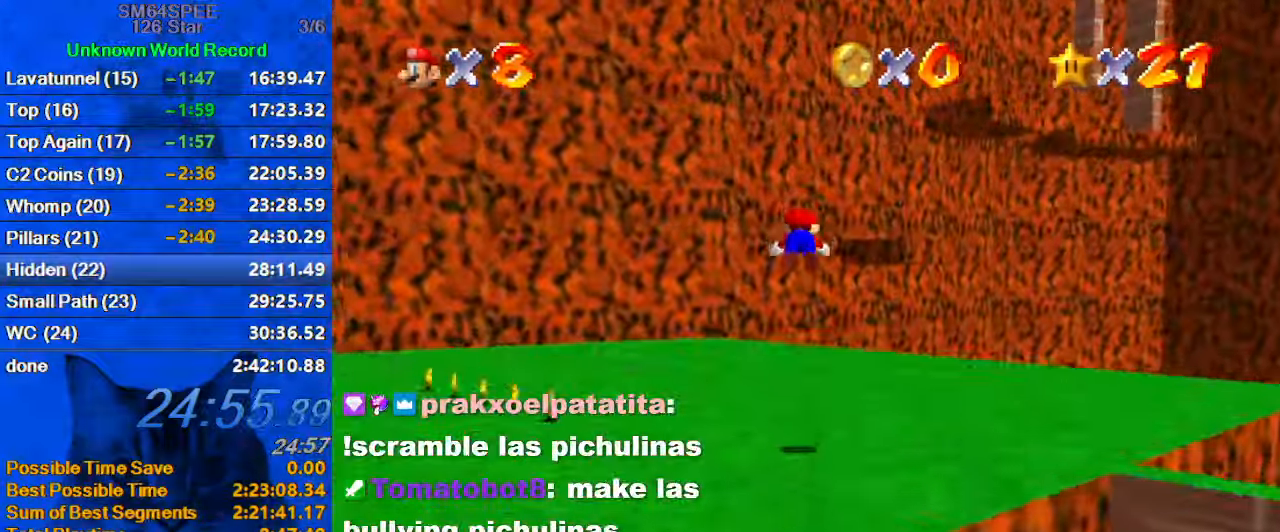
{"keys": ["left", "up"], "events": [[33, "shift", "up"], [66, "ctrl", "up"], [333, "a", "down"], [400, "left", "down"], [433, "a", "up"]]}
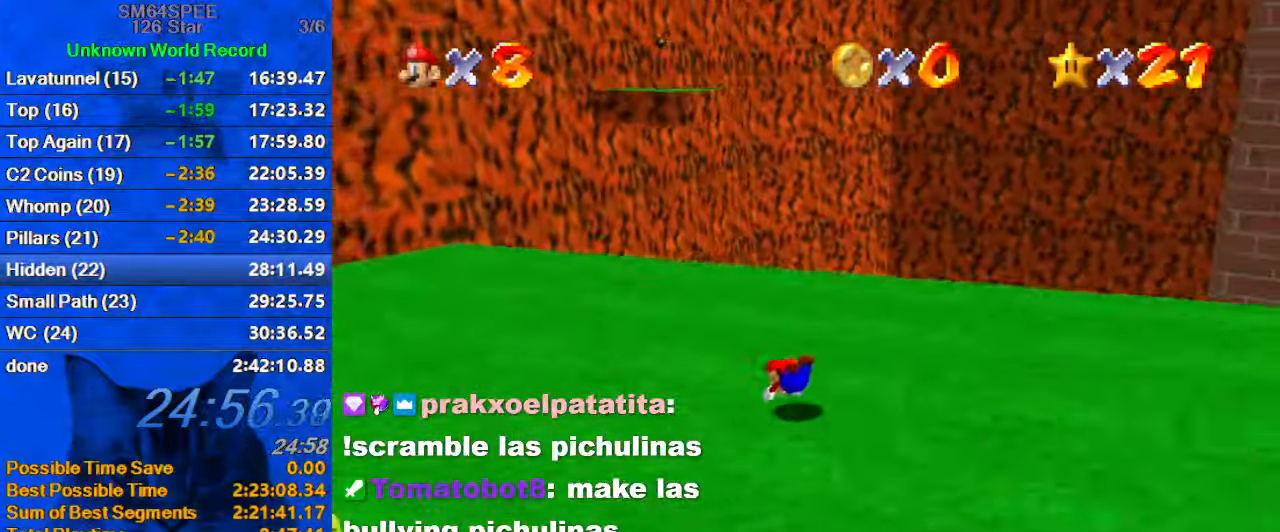
{"keys": ["left", "up"], "events": [[66, "shift", "down"], [133, "ctrl", "down"], [300, "ctrl", "up"], [300, "shift", "up"]]}
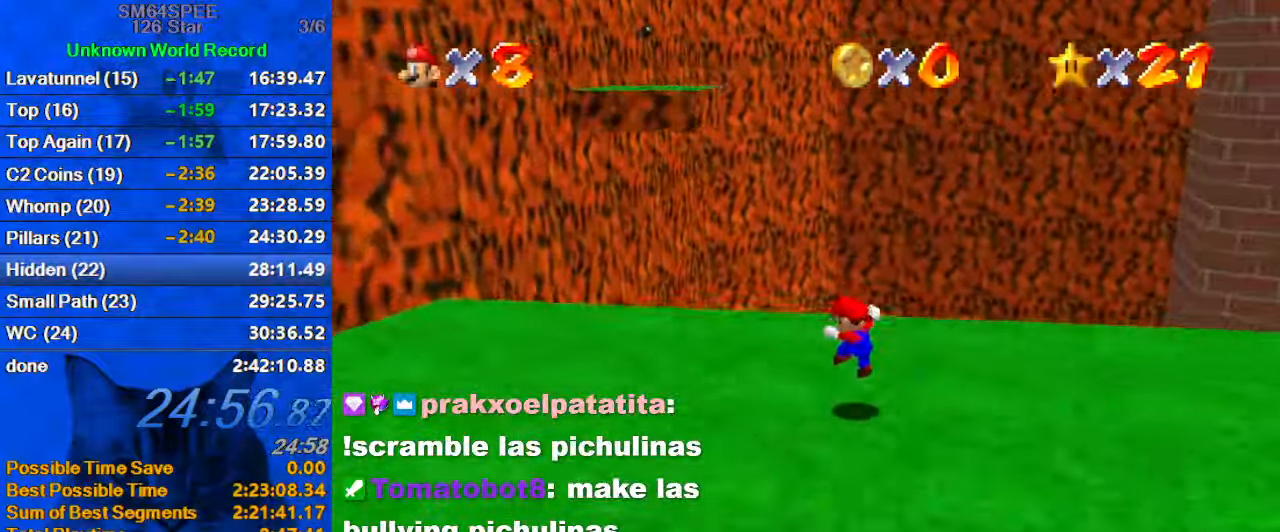
{"keys": ["left", "shift", "up", "y"], "events": [[266, "y", "down"], [333, "shift", "down"]]}
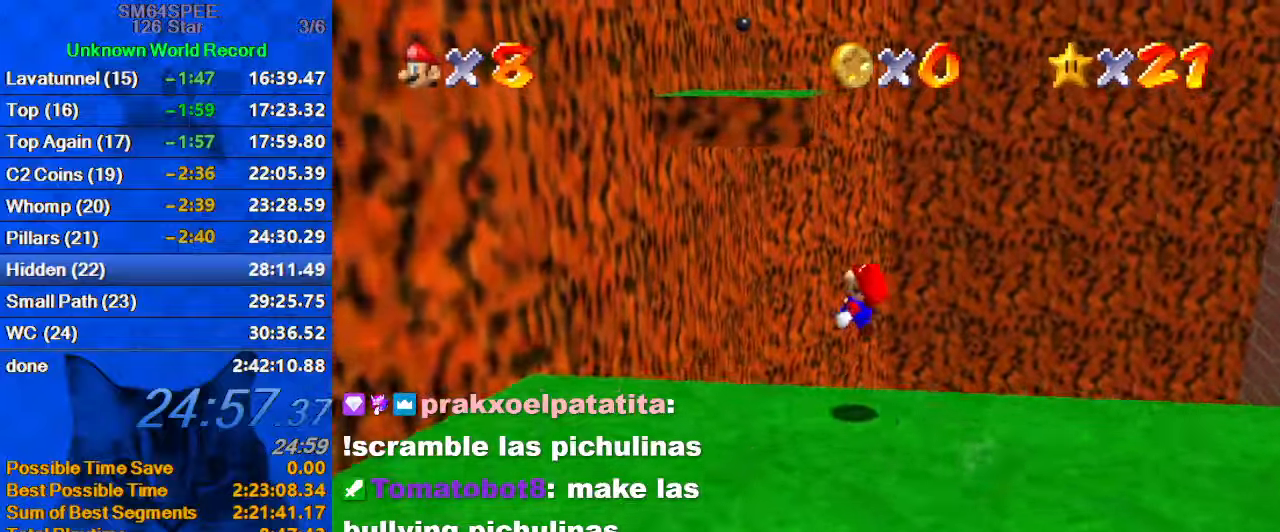
{"keys": ["left"], "events": [[333, "up", "up"], [433, "shift", "up"], [467, "y", "up"]]}
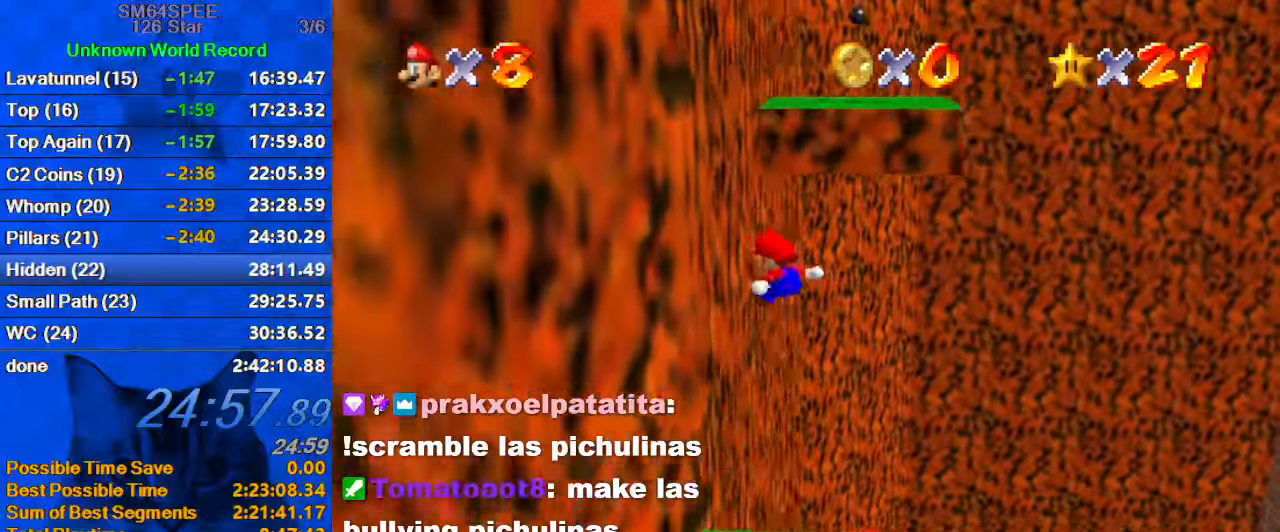
{"keys": ["up"], "events": [[33, "up", "down"], [133, "shift", "down"], [167, "left", "up"], [300, "left", "down"], [400, "shift", "up"], [500, "left", "up"]]}
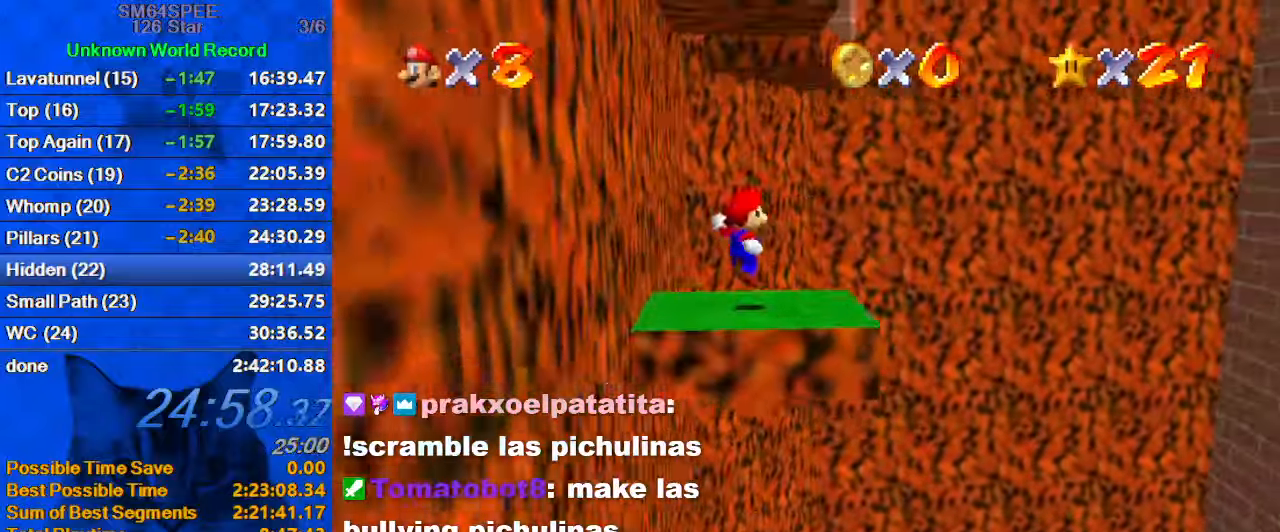
{"keys": ["left", "shift"], "events": [[233, "left", "down"], [400, "shift", "down"], [500, "up", "up"]]}
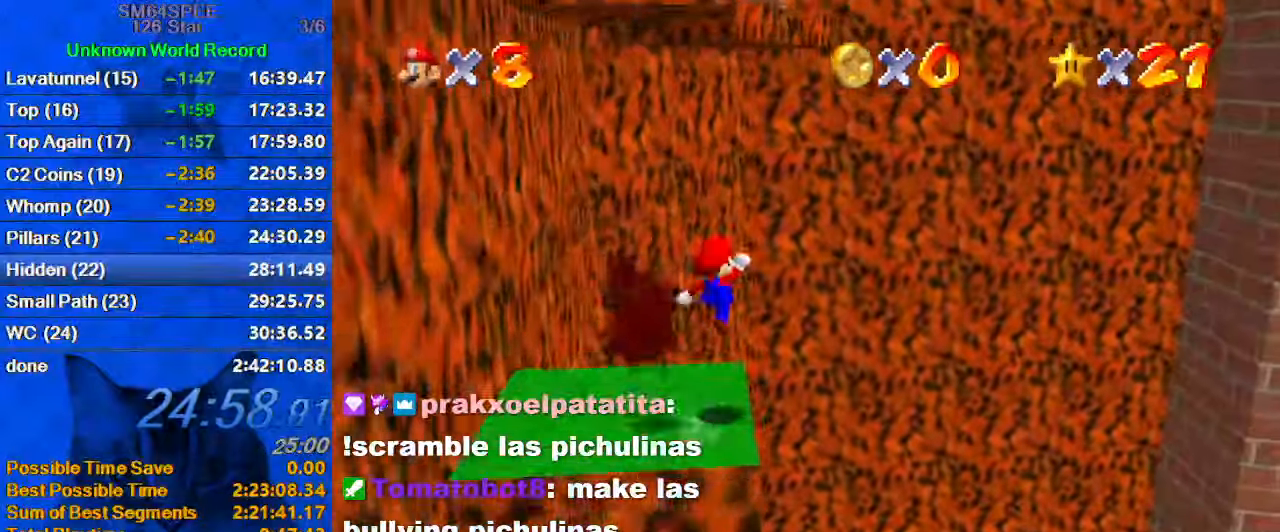
{"keys": ["down", "left"], "events": [[133, "shift", "up"], [267, "down", "down"]]}
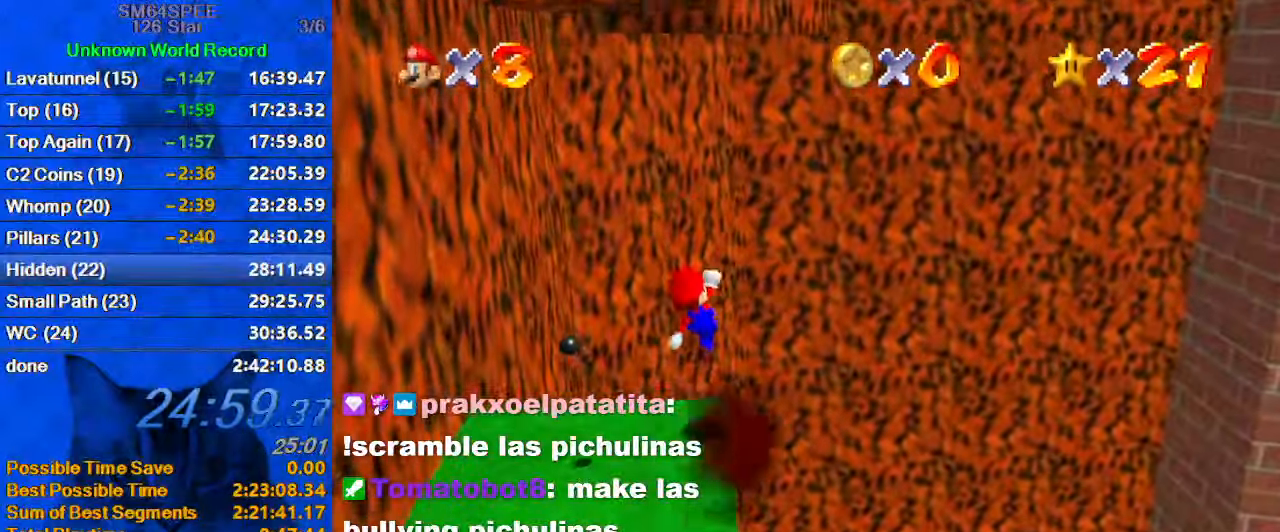
{"keys": [], "events": [[167, "down", "up"], [200, "left", "up"], [333, "up", "down"], [433, "up", "up"]]}
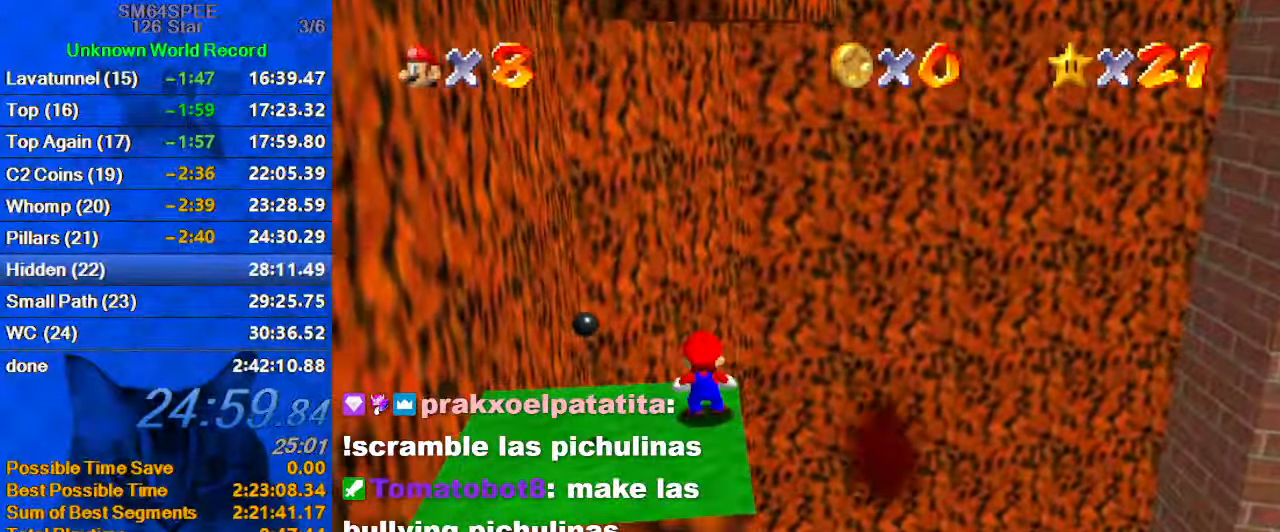
{"keys": ["right"], "events": [[67, "left", "down"], [500, "left", "up"], [500, "right", "down"]]}
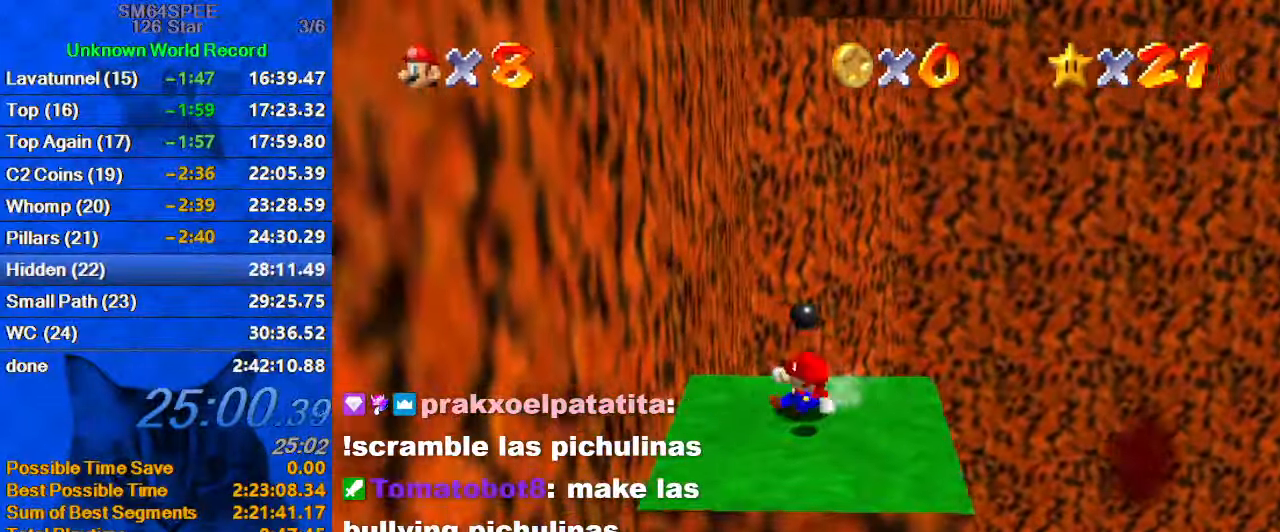
{"keys": ["left", "shift", "up"], "events": [[233, "left", "down"], [233, "up", "down"], [267, "right", "up"], [367, "shift", "down"]]}
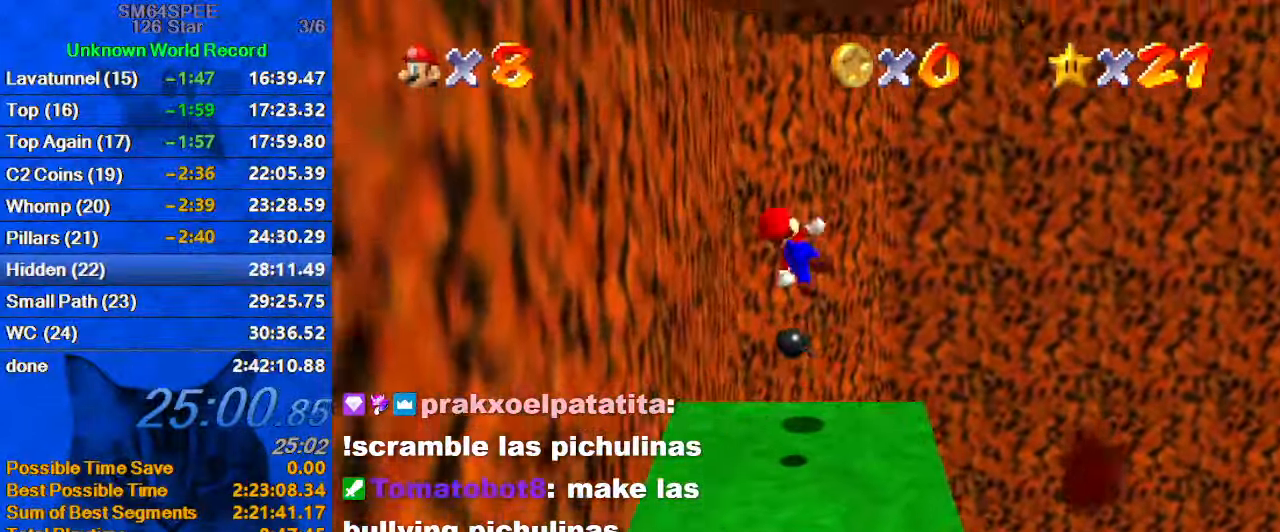
{"keys": ["shift", "up"], "events": [[233, "up", "up"], [333, "shift", "up"], [433, "up", "down"], [500, "left", "up"], [500, "shift", "down"]]}
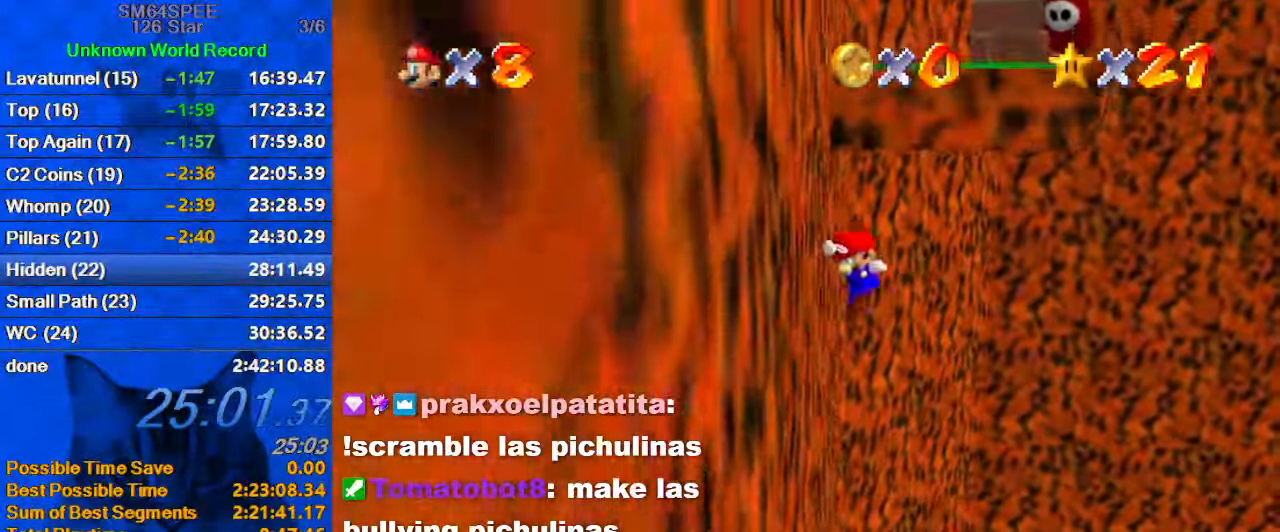
{"keys": ["left", "up"], "events": [[233, "up", "up"], [300, "shift", "up"], [467, "left", "down"], [467, "up", "down"]]}
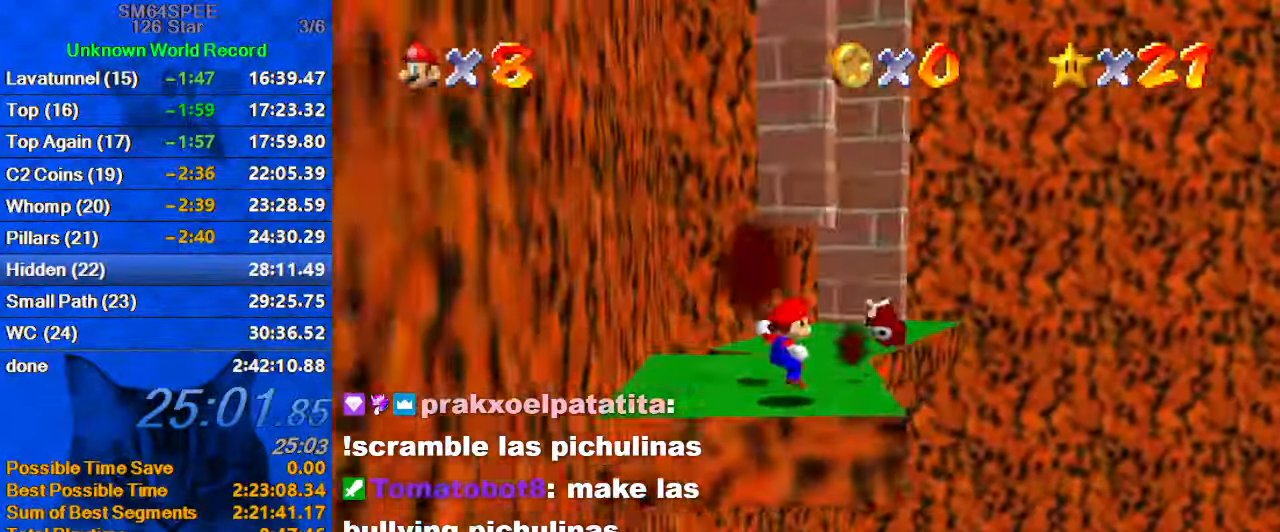
{"keys": ["left", "shift", "up"], "events": [[33, "left", "up"], [300, "shift", "down"], [500, "left", "down"]]}
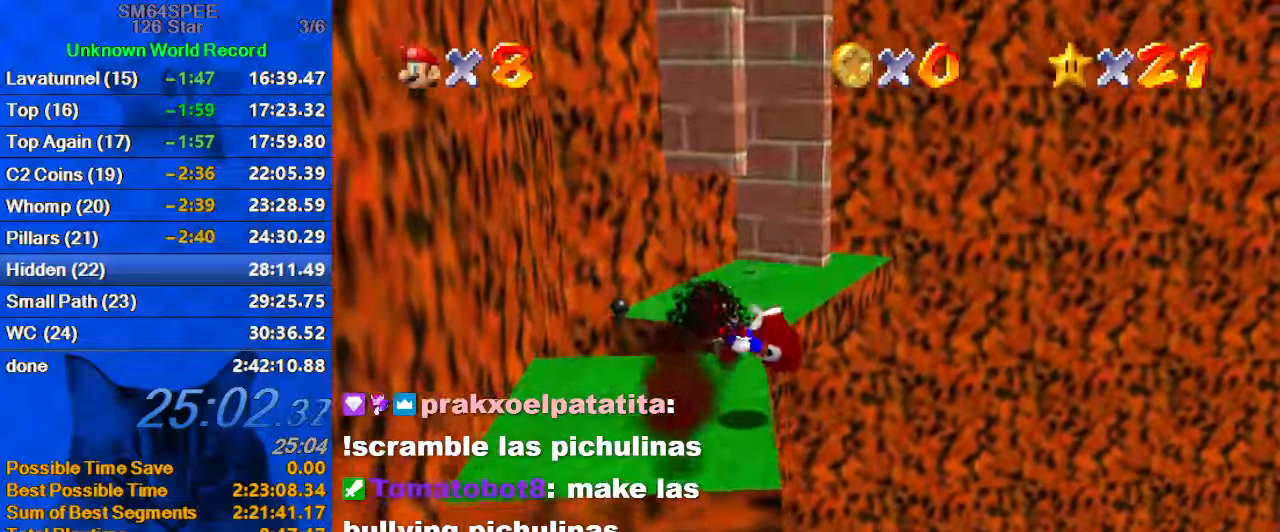
{"keys": ["shift"], "events": [[134, "up", "up"], [167, "shift", "up"], [267, "up", "down"], [400, "shift", "down"], [467, "left", "up"], [500, "up", "up"]]}
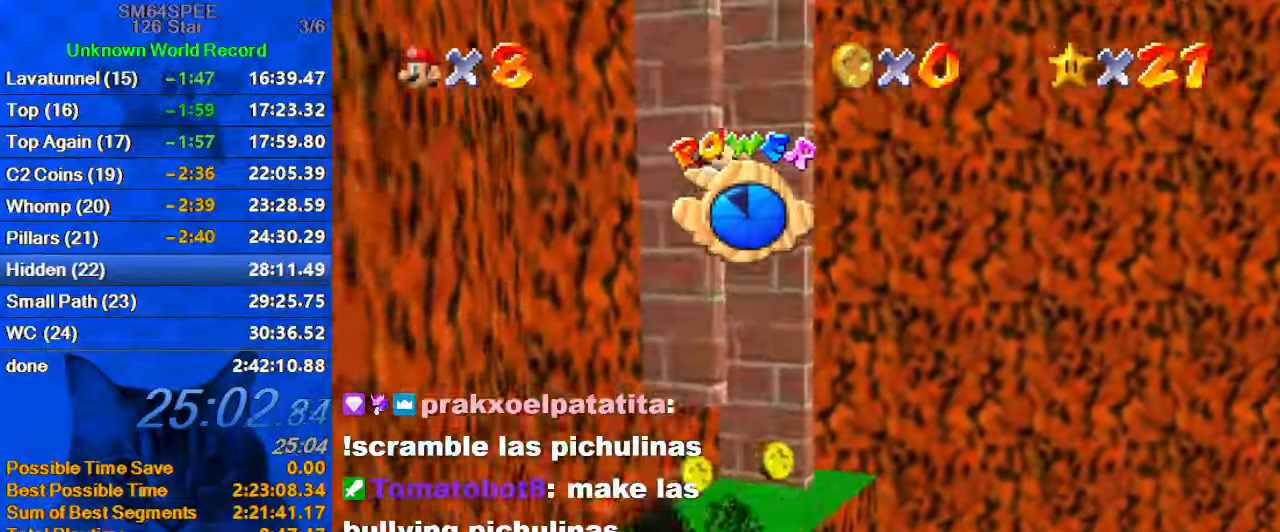
{"keys": [], "events": [[34, "shift", "up"]]}
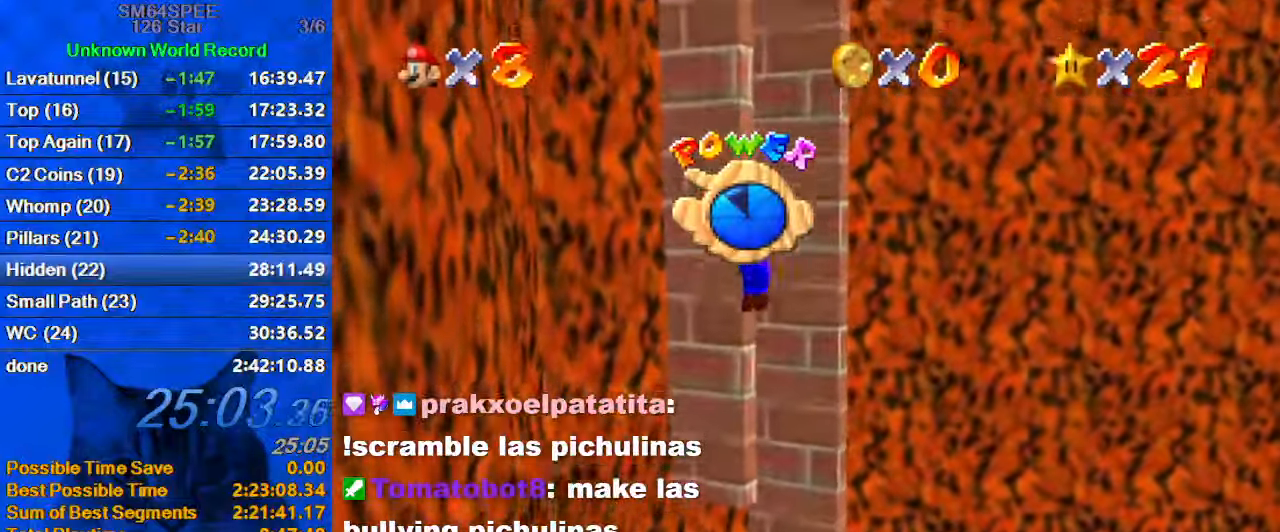
{"keys": [], "events": []}
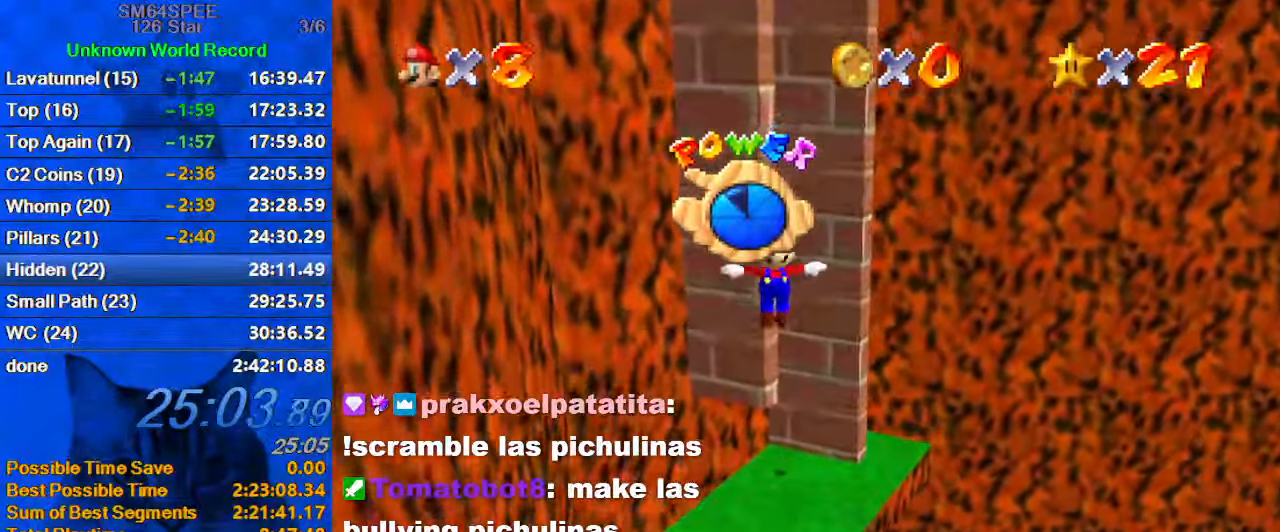
{"keys": [], "events": []}
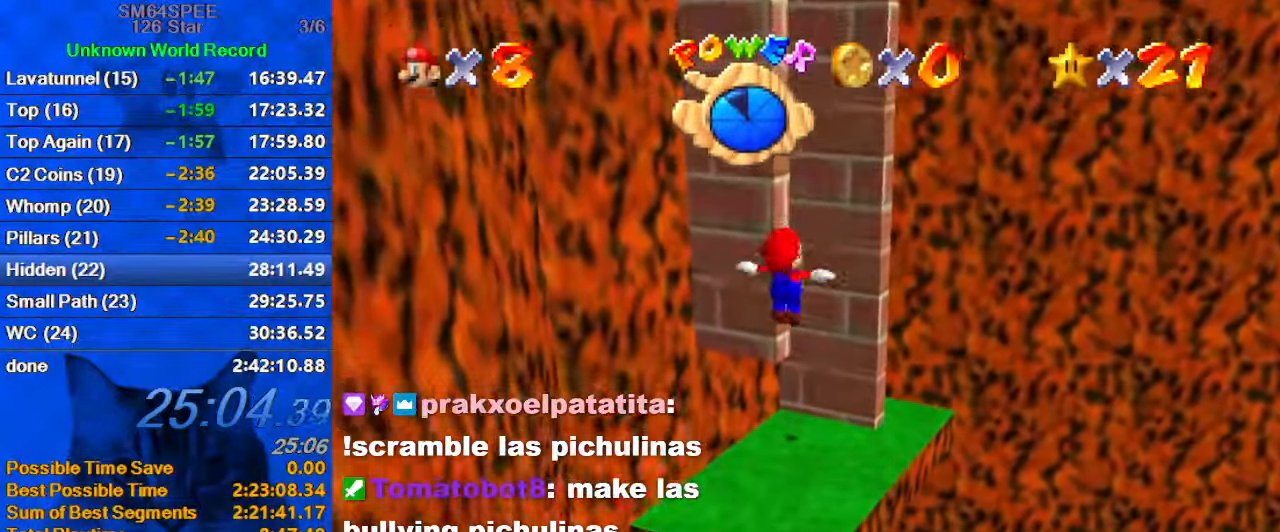
{"keys": [], "events": []}
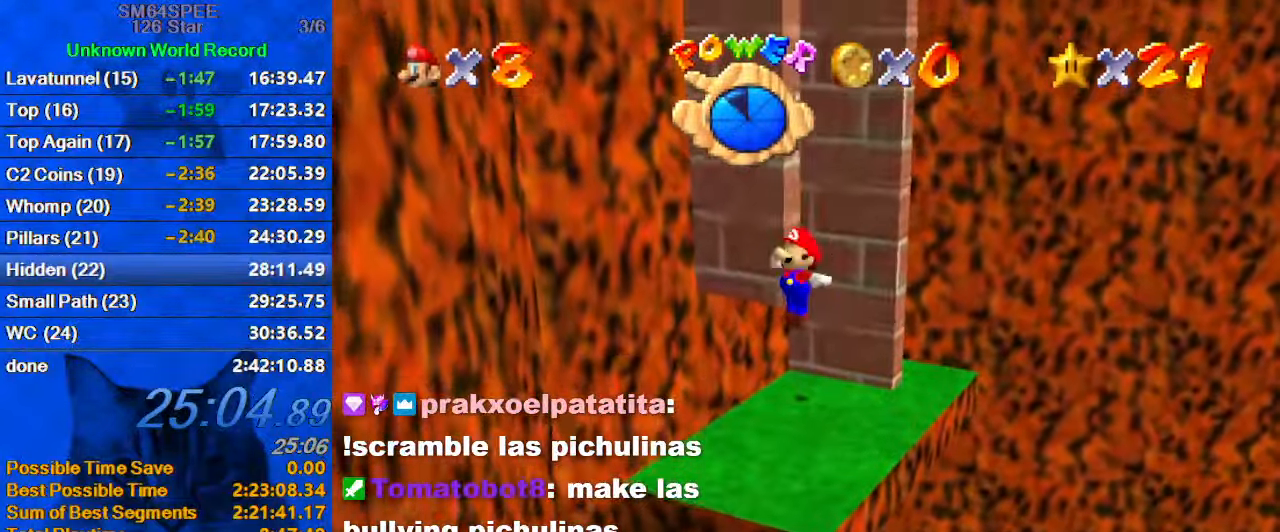
{"keys": [], "events": []}